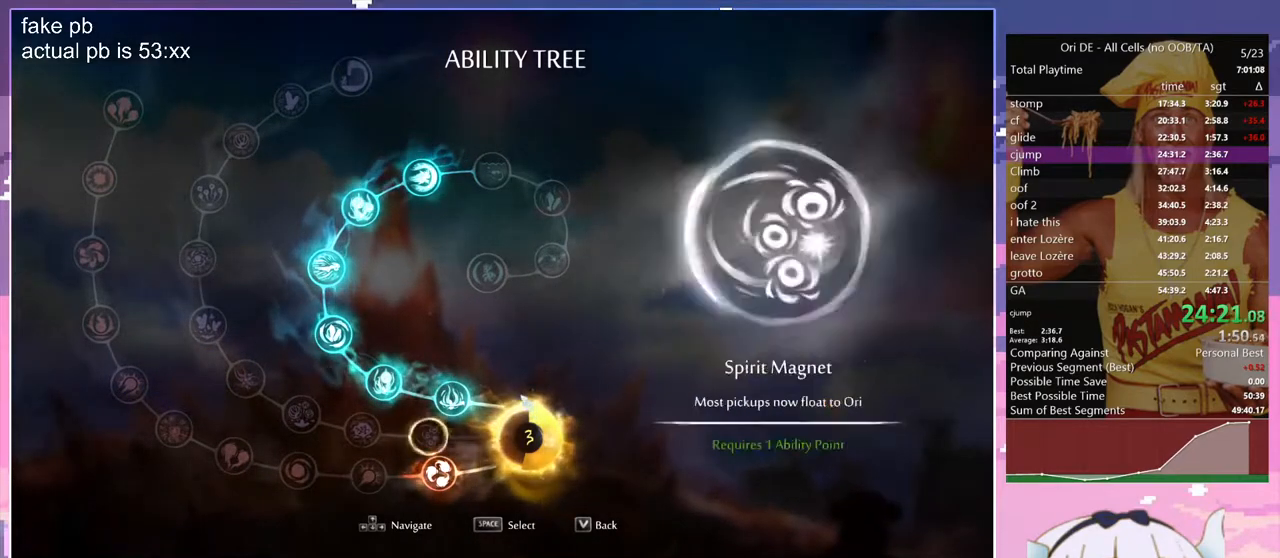
Gameplay with keyboard; each line is a JSON object with the keys held at the frame after it. "events" lists presses ("down") and releases ("up") of "bash", "bash2", "bash3", "bash4", "bz", "cdash", "cjugg", "d", "dash", "dbash", "escape", "f2", "f3", "f6", "glide", "glimb", "grnde", "grnde2", "jump", "q", "rjump", "s", "sa", "save", "space", "spirit", "toggle" and "z" between this image and that frame as [ms after this image, input, new state], when the widget could be followed in between. No other keys are recorded. Mouse input is not recorded. Key names are as the overlay labels them; some are game actions (e.g. jump) rather than physical keys.
{"keys": ["q"], "events": []}
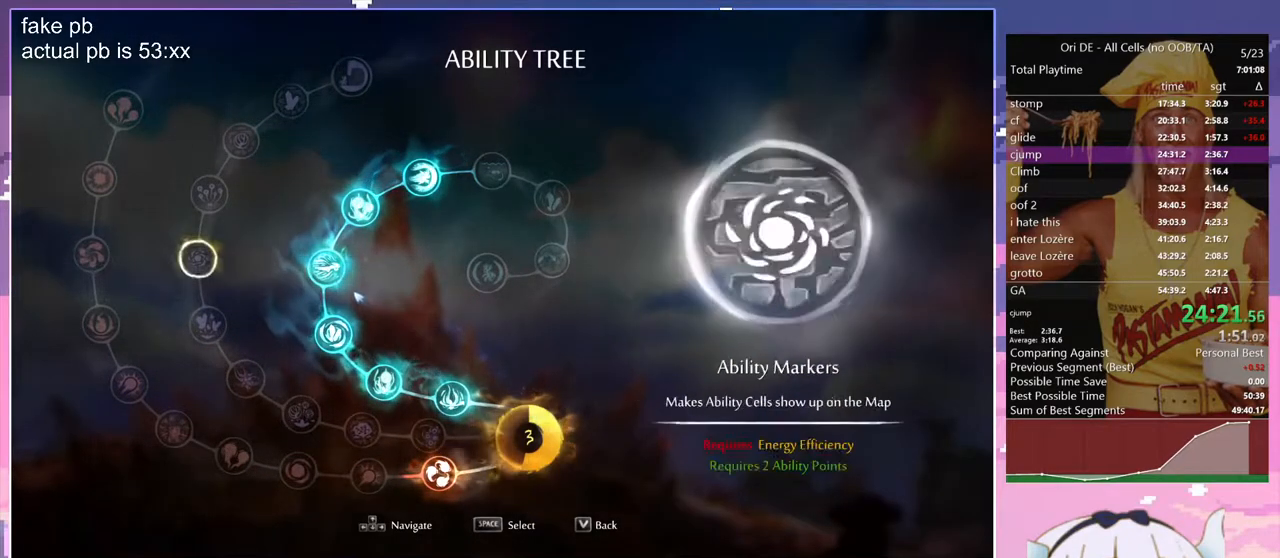
{"keys": ["q"], "events": []}
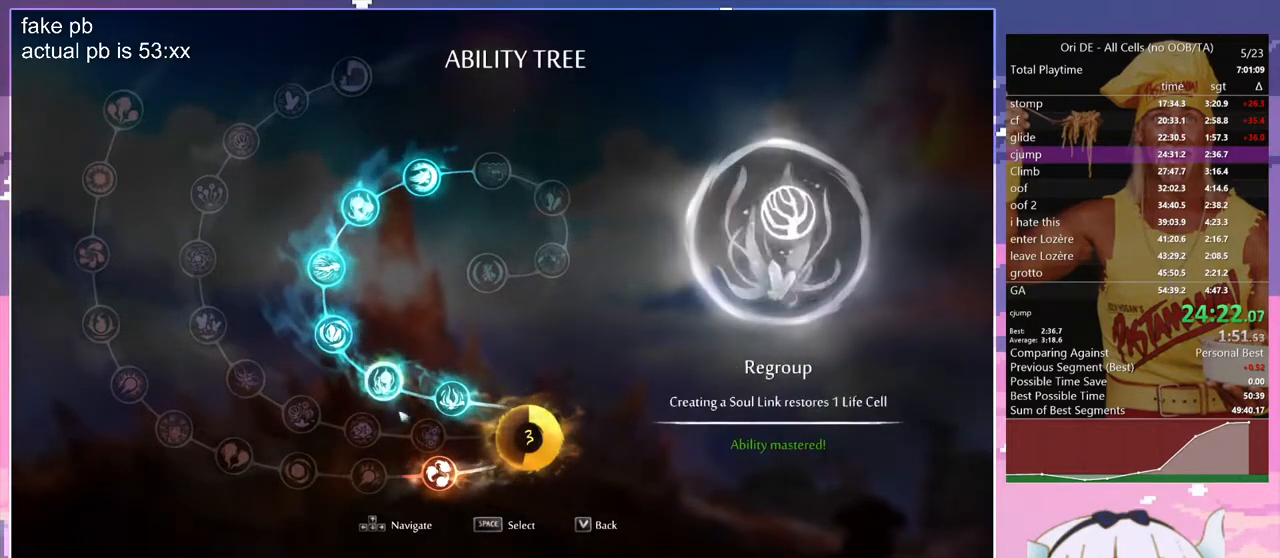
{"keys": ["q"], "events": []}
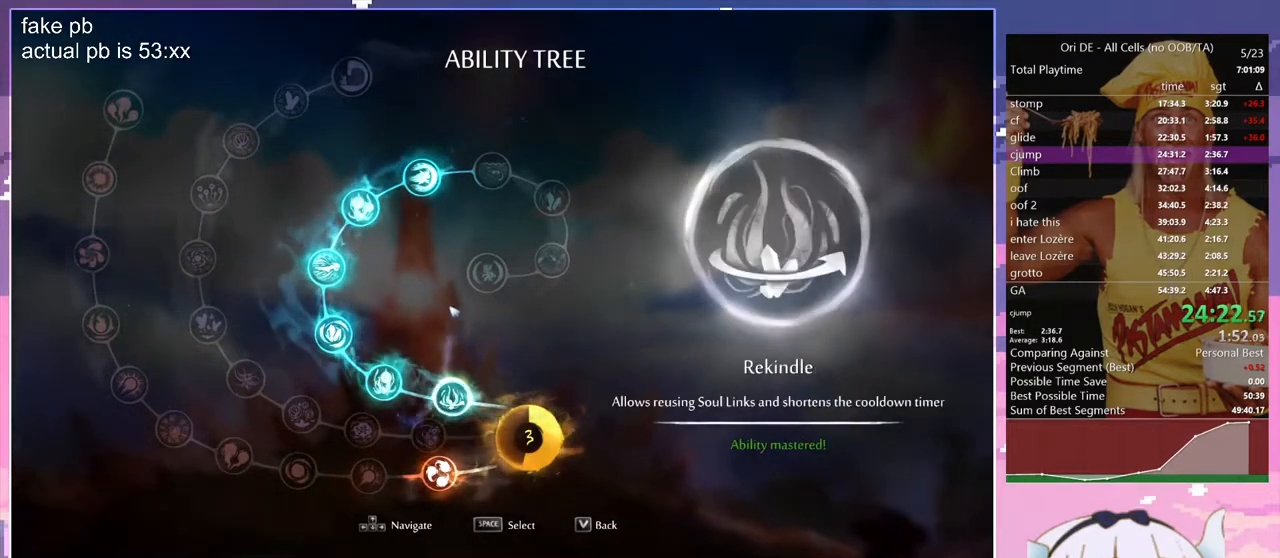
{"keys": ["q"], "events": []}
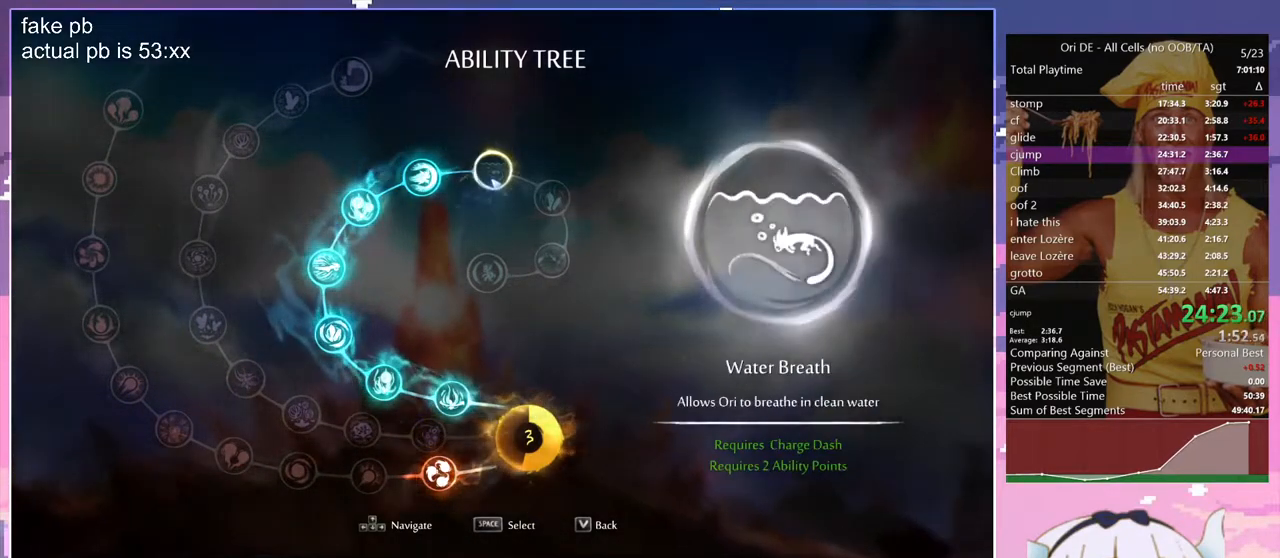
{"keys": ["q"], "events": []}
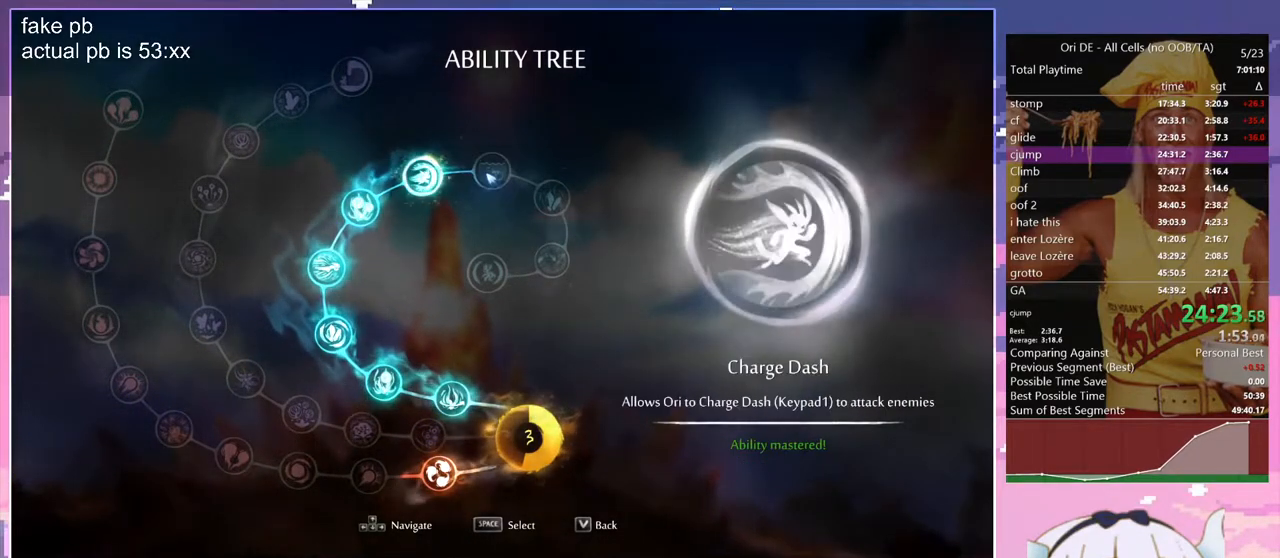
{"keys": ["q"], "events": []}
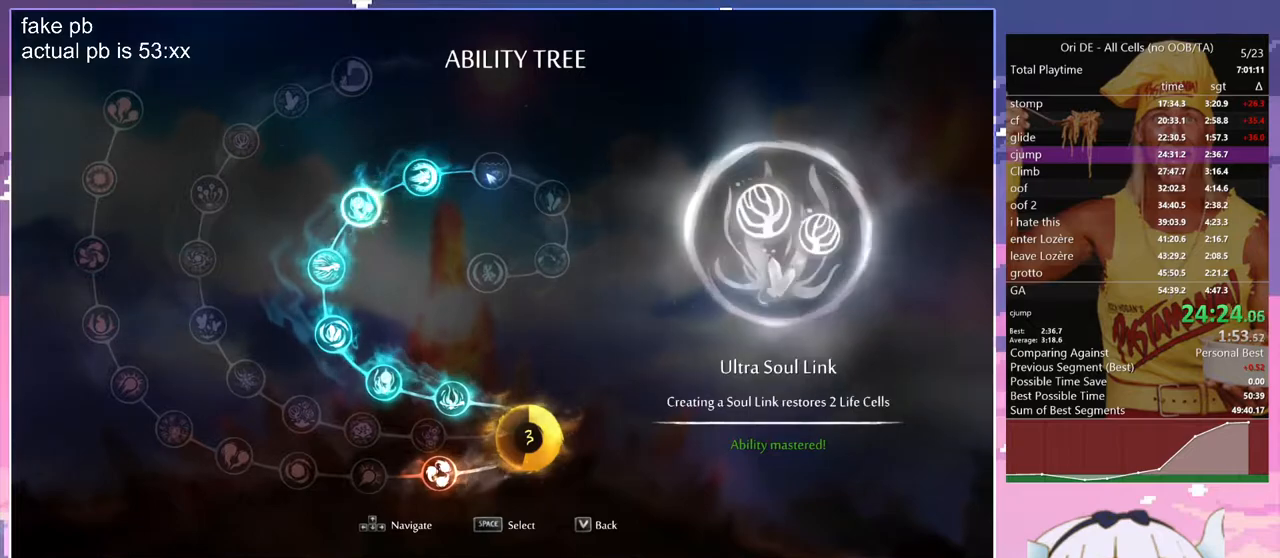
{"keys": ["q"], "events": []}
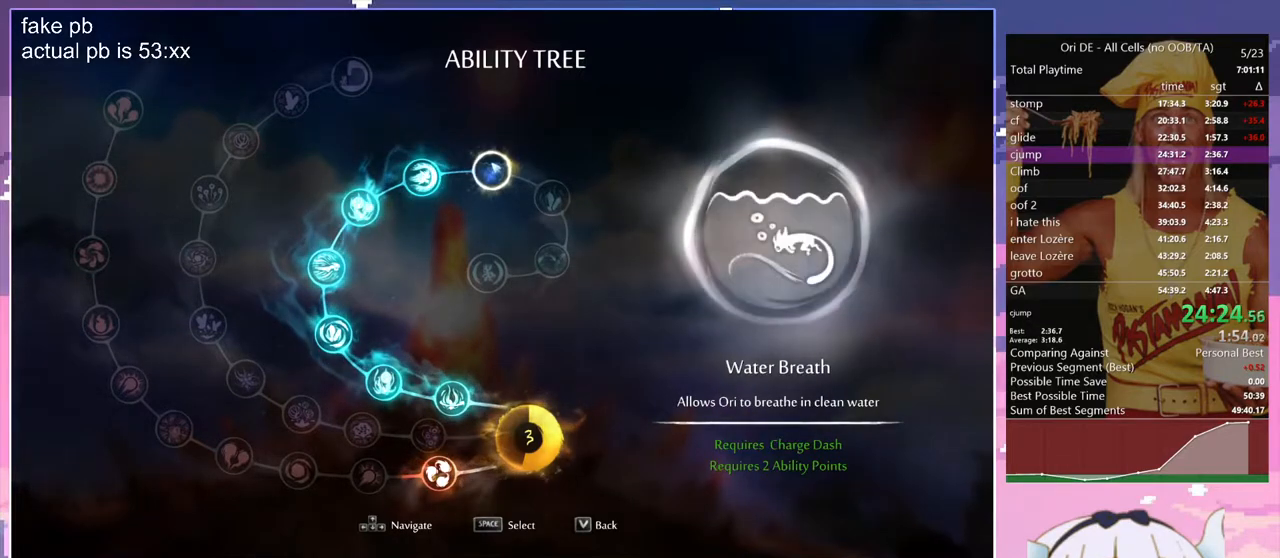
{"keys": ["q"], "events": [[117, "dash", "down"], [200, "dash", "up"]]}
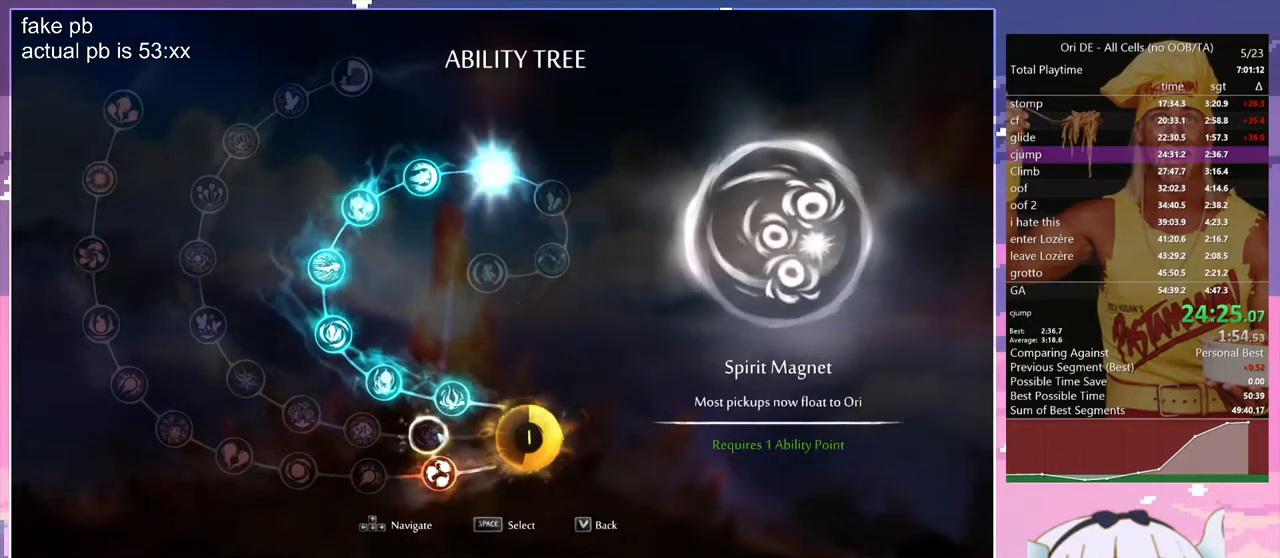
{"keys": ["q"], "events": []}
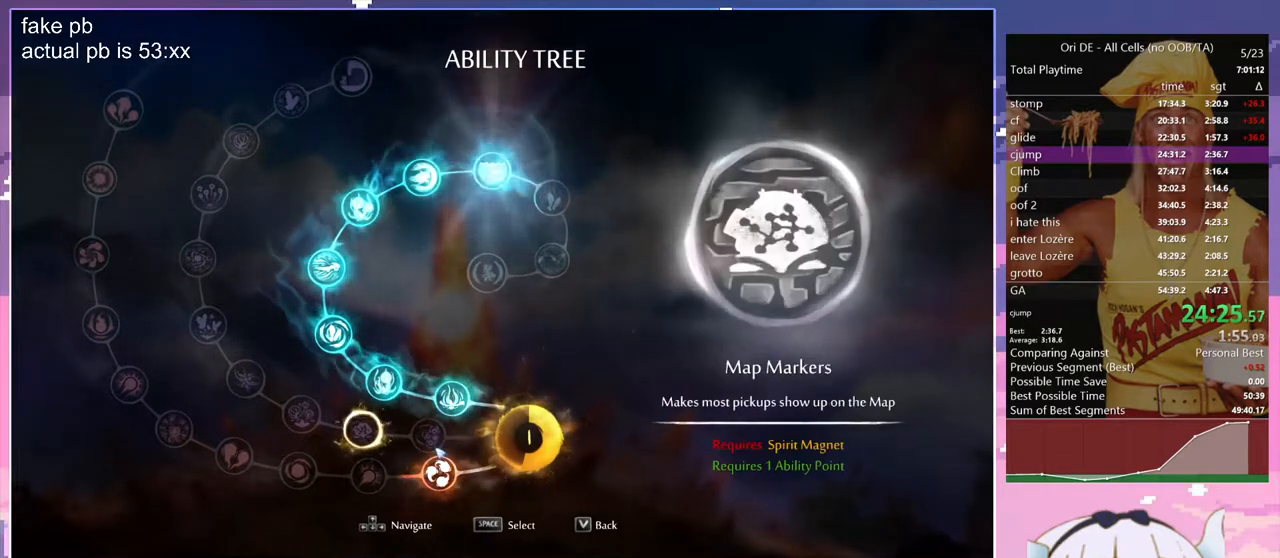
{"keys": ["q"], "events": []}
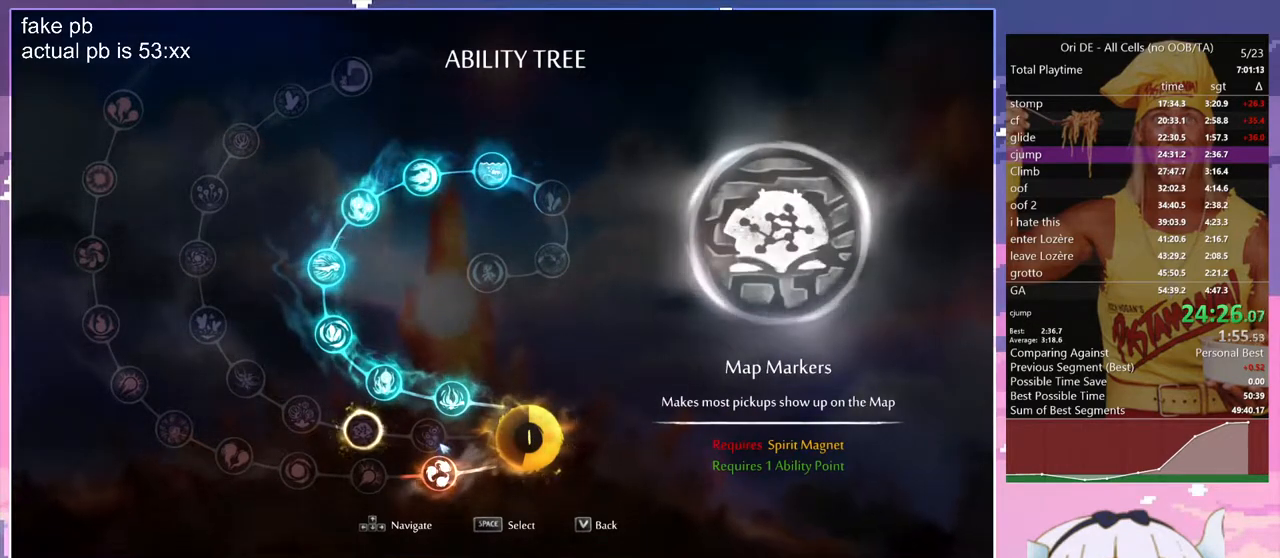
{"keys": ["q"], "events": []}
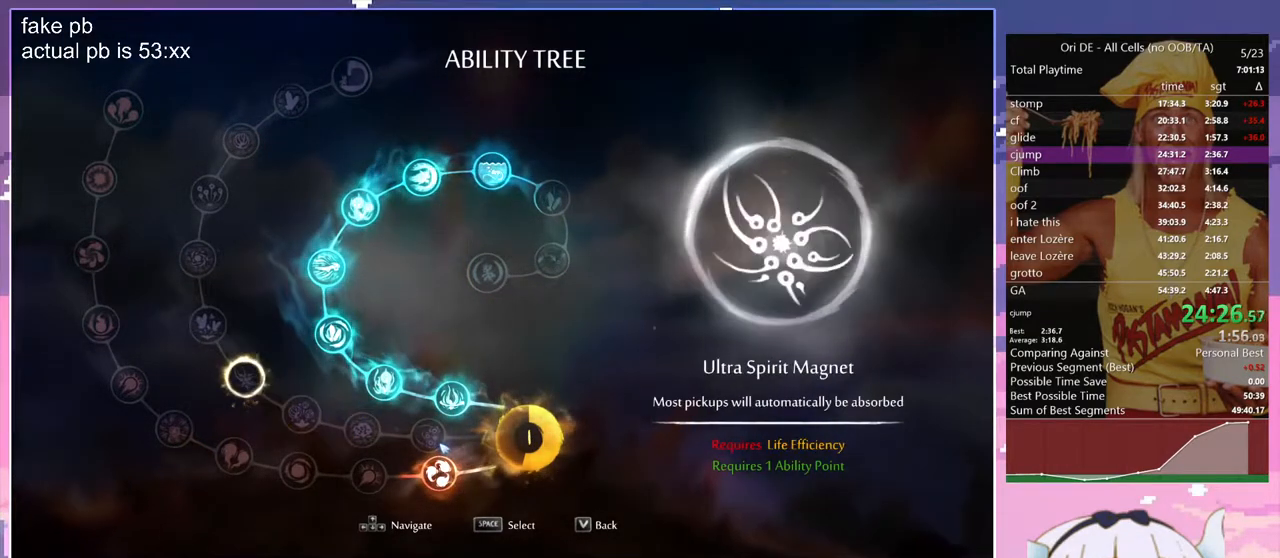
{"keys": ["q"], "events": []}
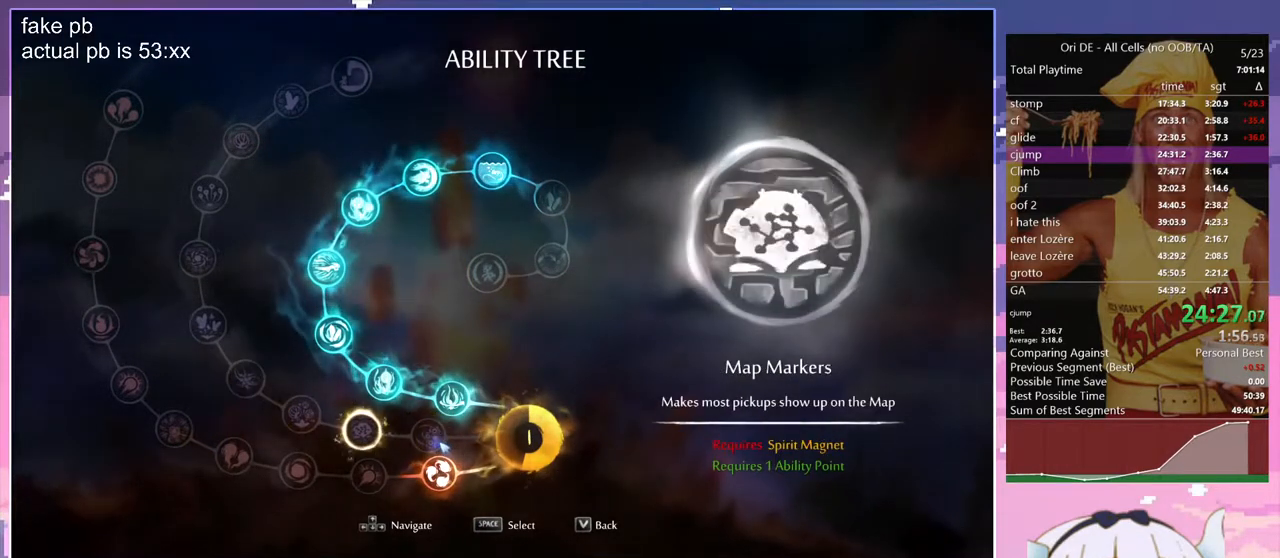
{"keys": ["q"], "events": []}
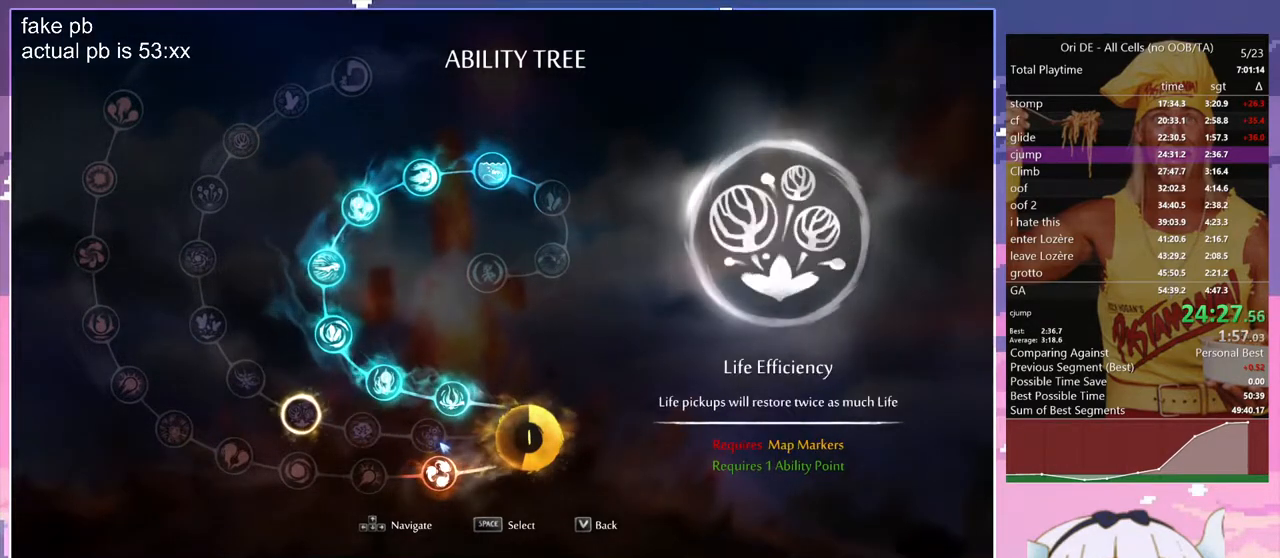
{"keys": ["q"], "events": []}
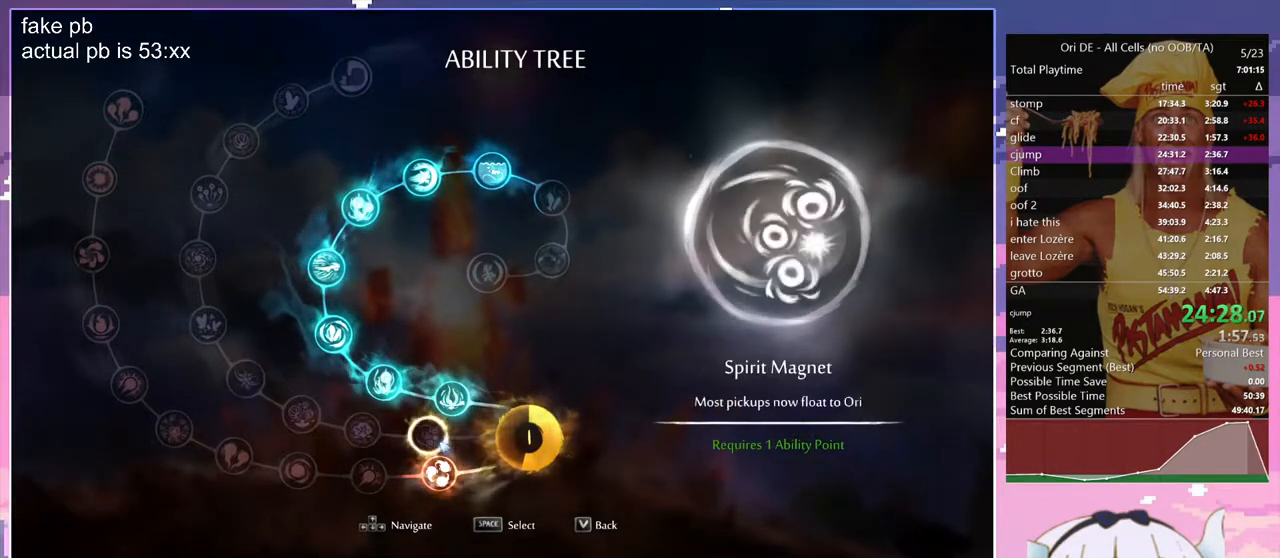
{"keys": ["q"], "events": []}
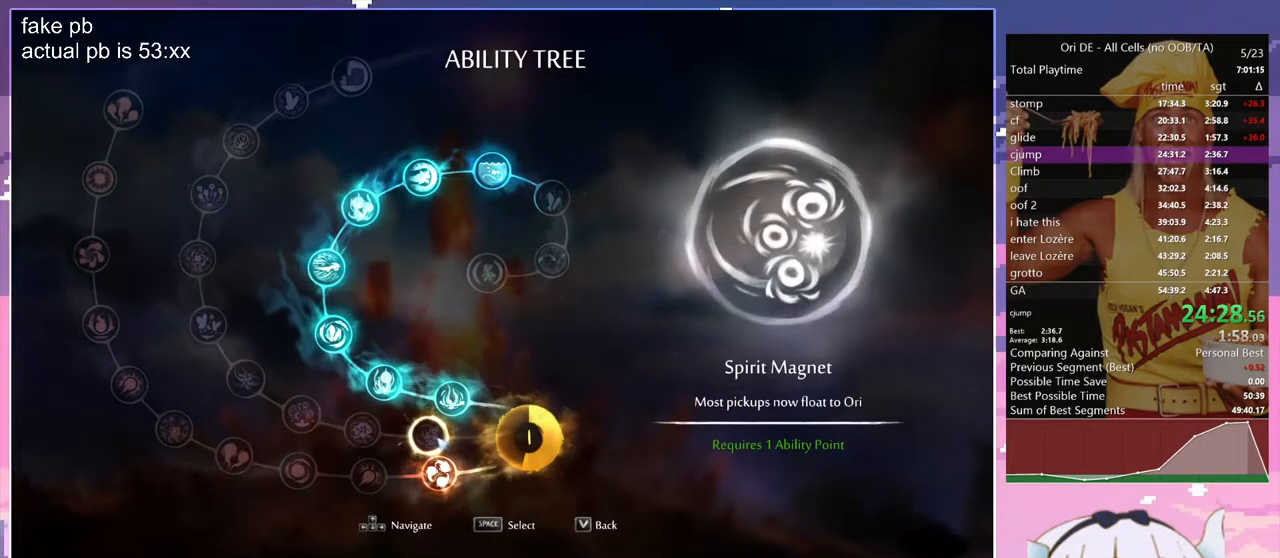
{"keys": ["q"], "events": []}
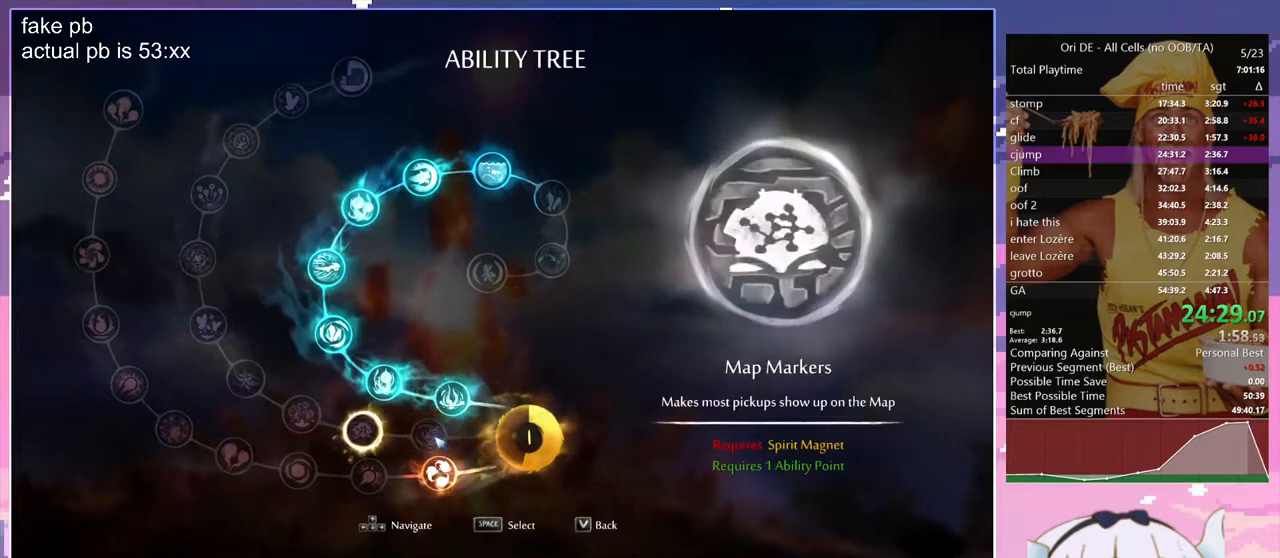
{"keys": ["q"], "events": []}
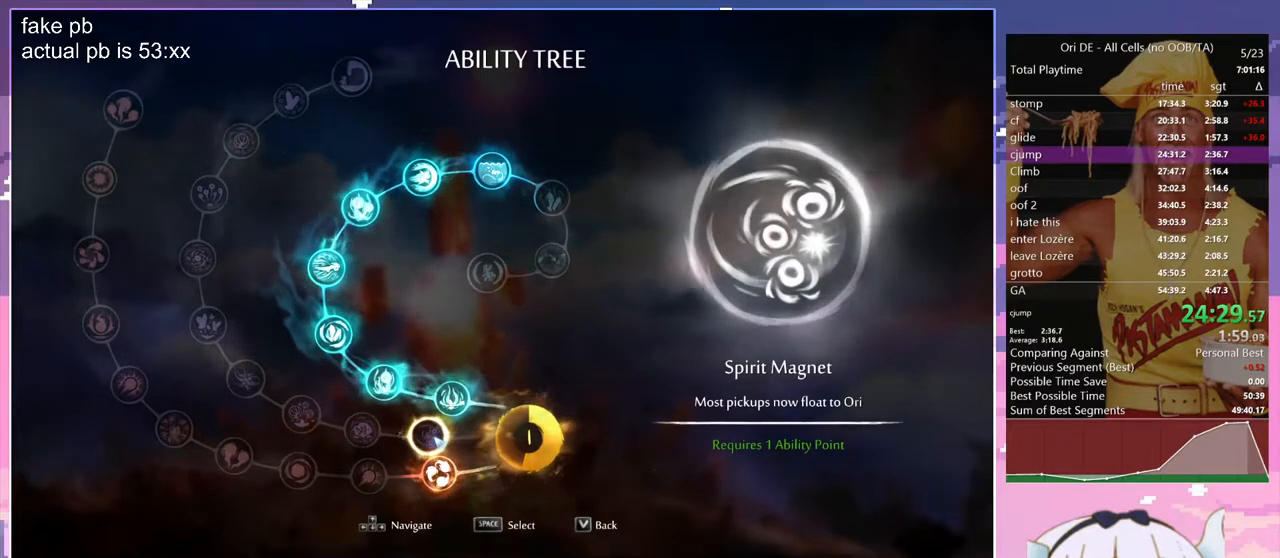
{"keys": ["q"], "events": []}
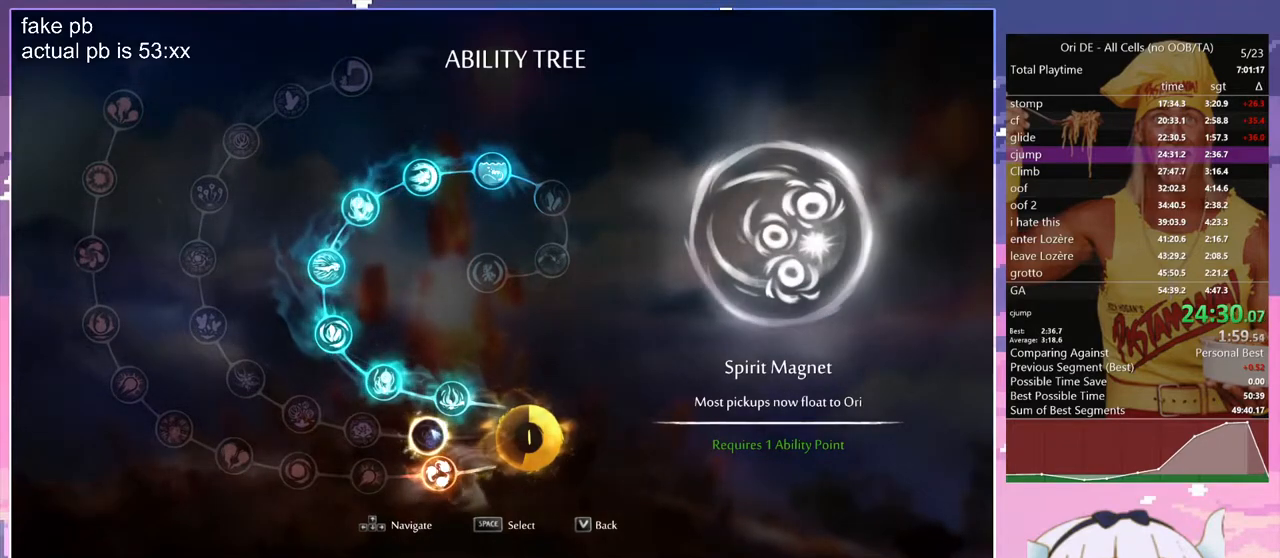
{"keys": ["q"], "events": []}
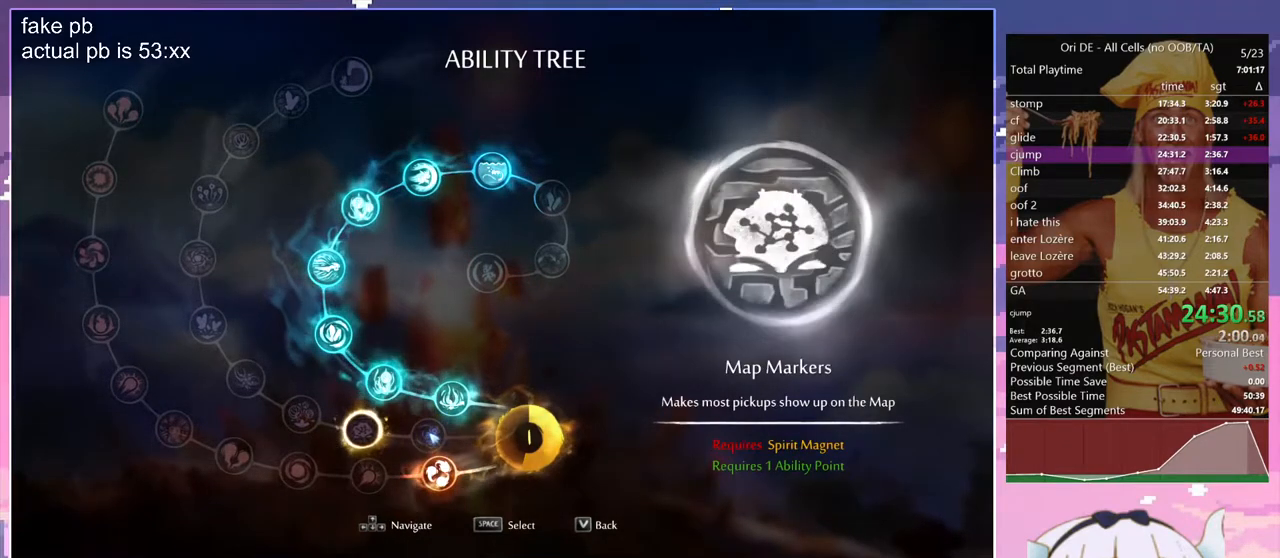
{"keys": ["q"], "events": []}
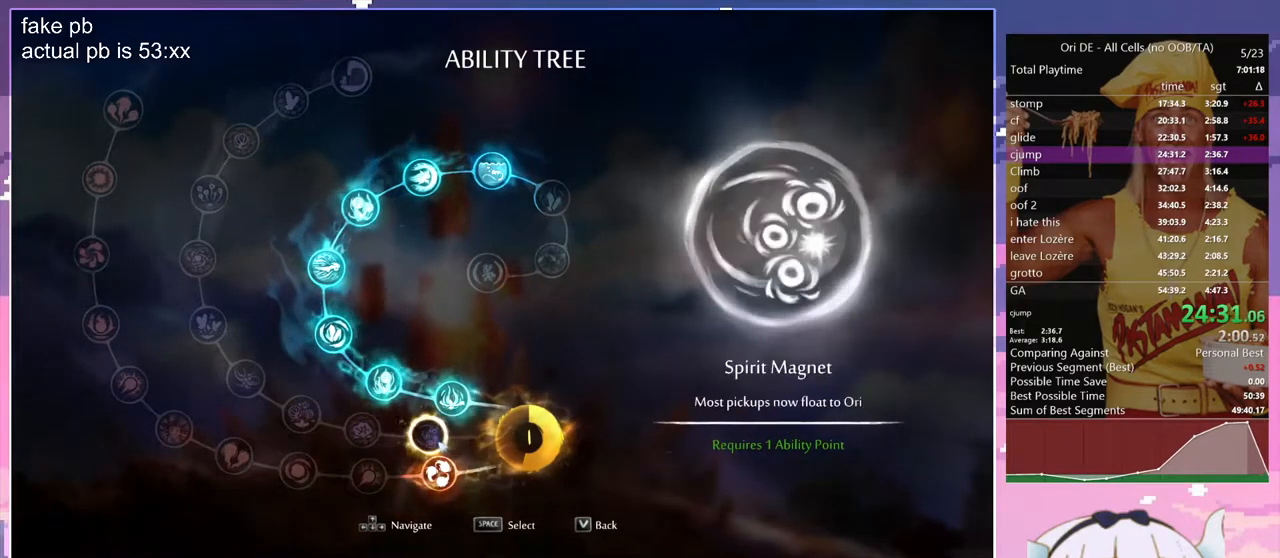
{"keys": ["q"], "events": []}
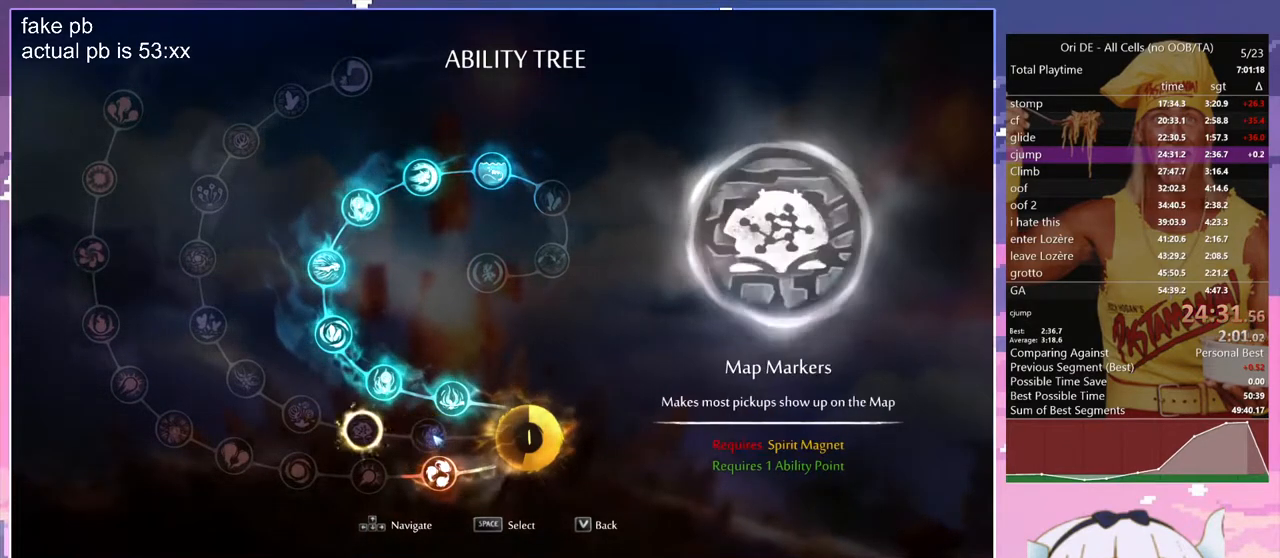
{"keys": ["q"], "events": []}
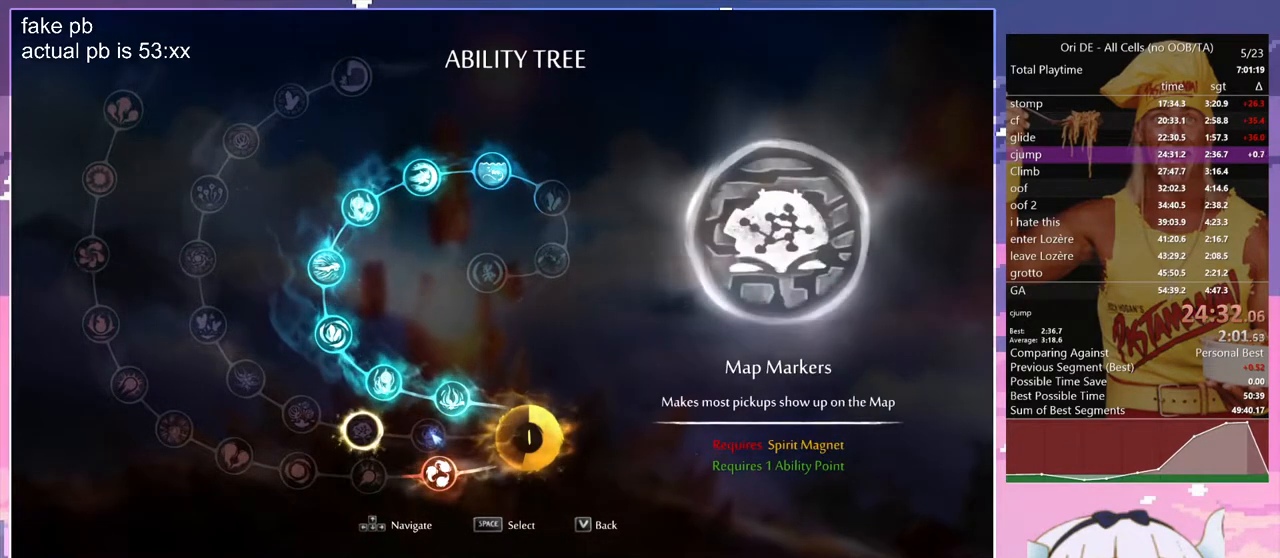
{"keys": ["q"], "events": []}
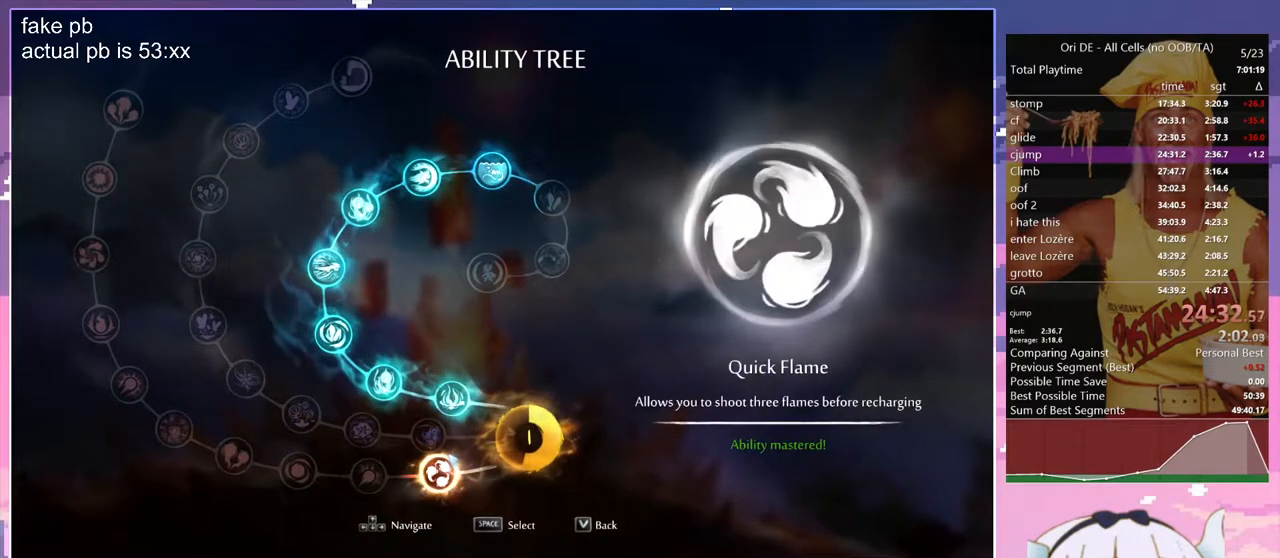
{"keys": ["q"], "events": []}
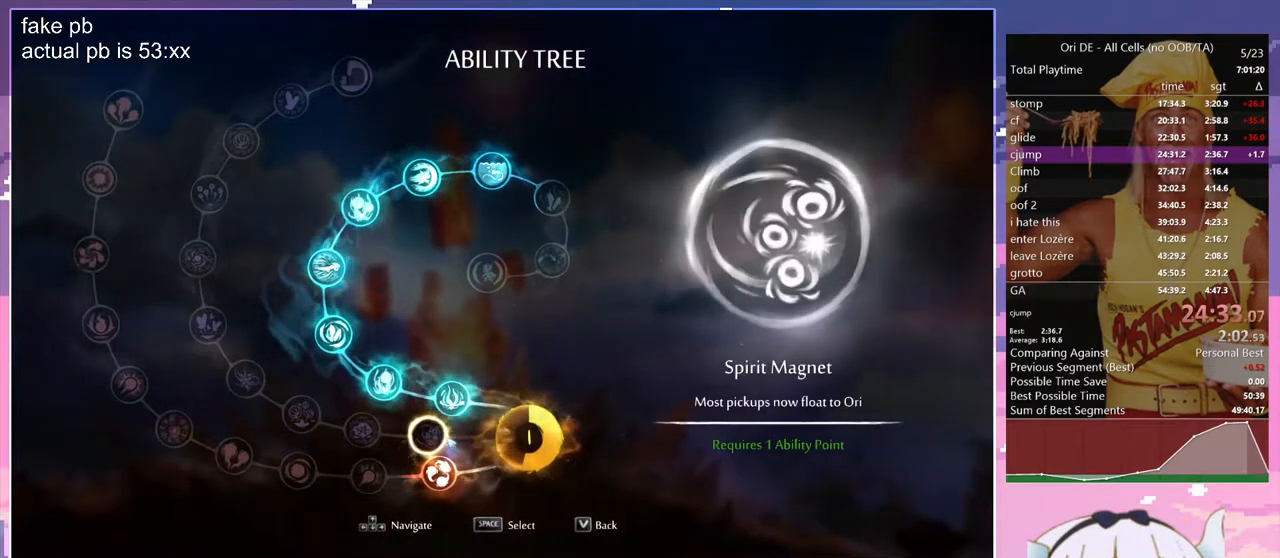
{"keys": ["q"], "events": []}
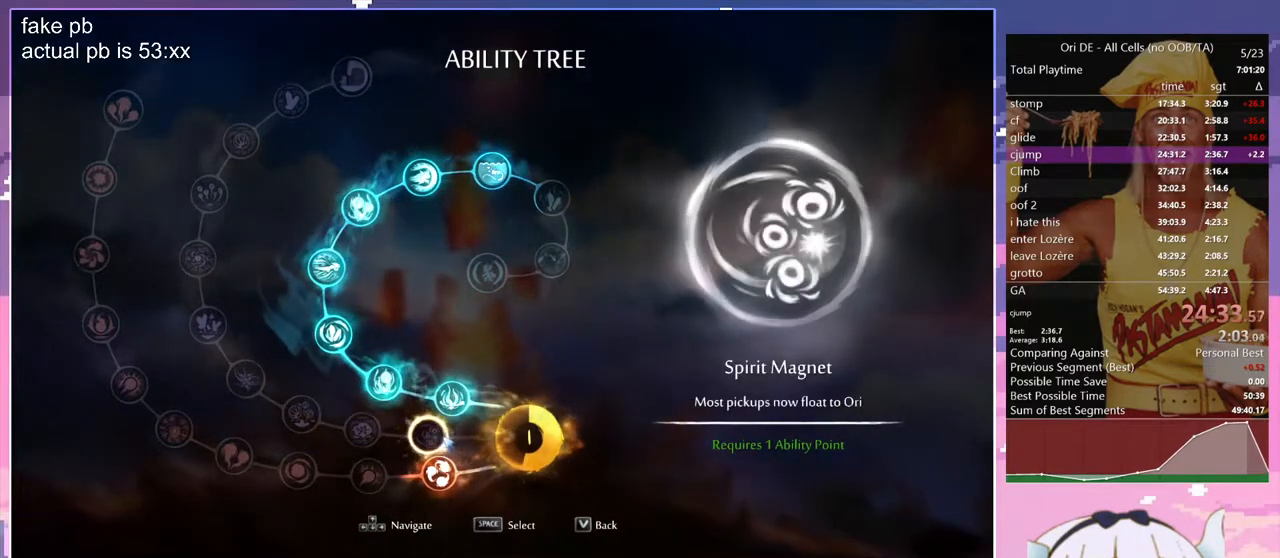
{"keys": ["q"], "events": []}
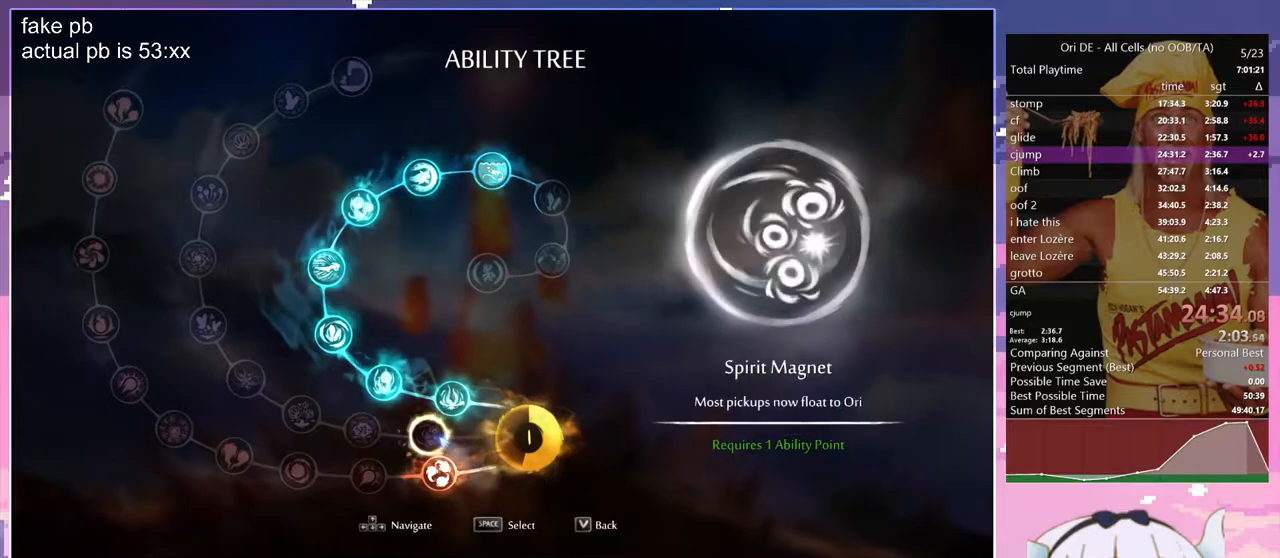
{"keys": [], "events": [[267, "q", "up"]]}
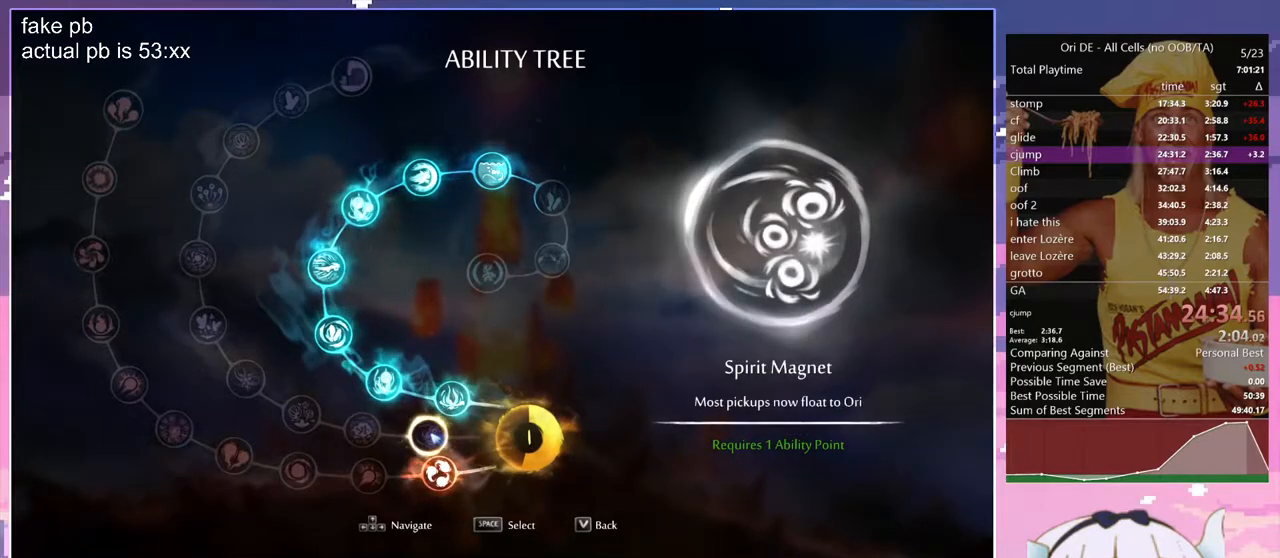
{"keys": [], "events": []}
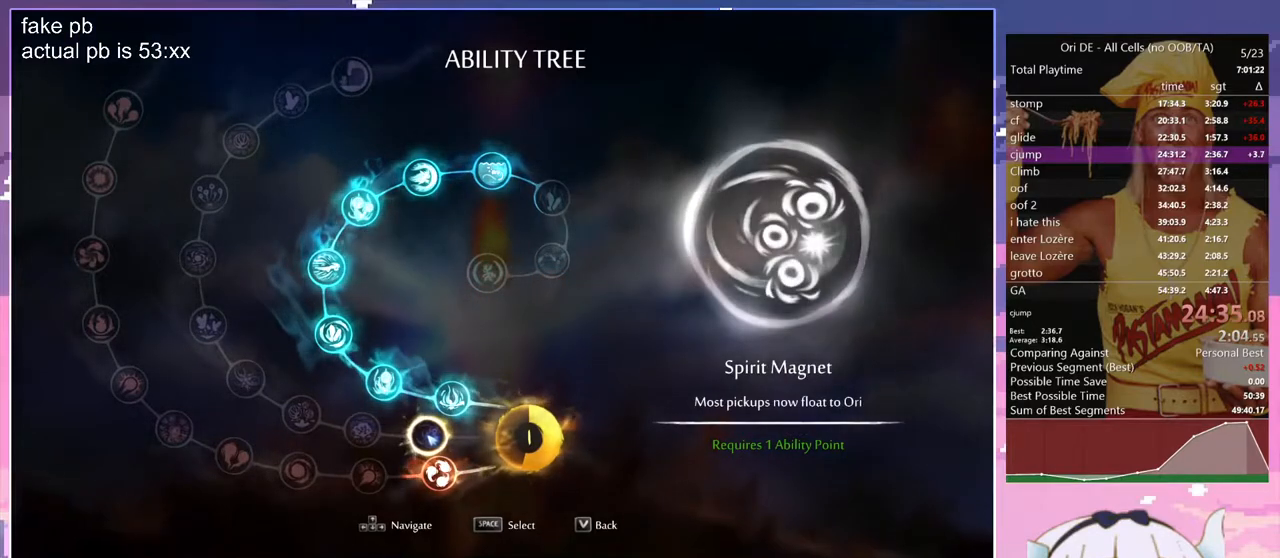
{"keys": [], "events": [[150, "dash", "down"], [200, "dash", "up"], [250, "escape", "down"], [350, "escape", "up"], [433, "escape", "down"], [483, "escape", "up"]]}